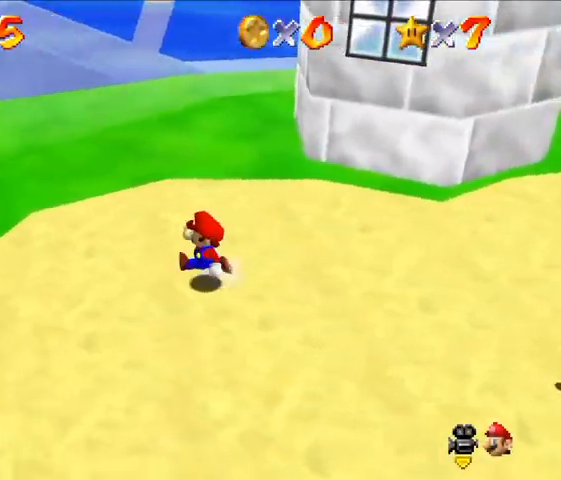
Gameplay with a controller (Nintendo layout); each line is a JSON object with the inputs held at the frame after it. "events" lists button and stick changes between this image and that frame as [ms after this image, input, new state], when the widget could be followed in between. Not read: L3 R3 Z.
{"buttons": [], "left_stick": "left", "events": [[233, "C_RIGHT", "up"]]}
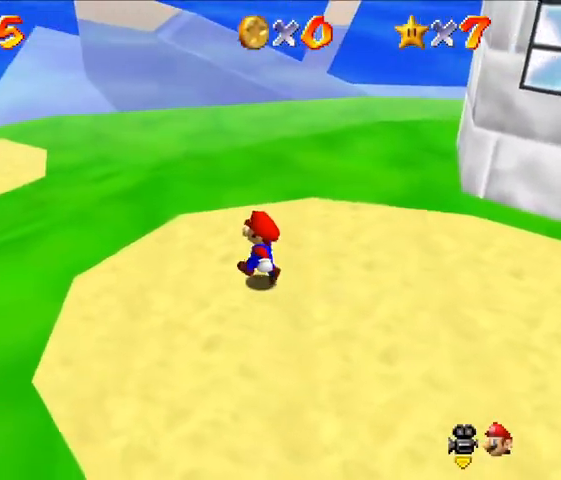
{"buttons": [], "left_stick": "up-left", "events": [[67, "left_stick", "up-left"]]}
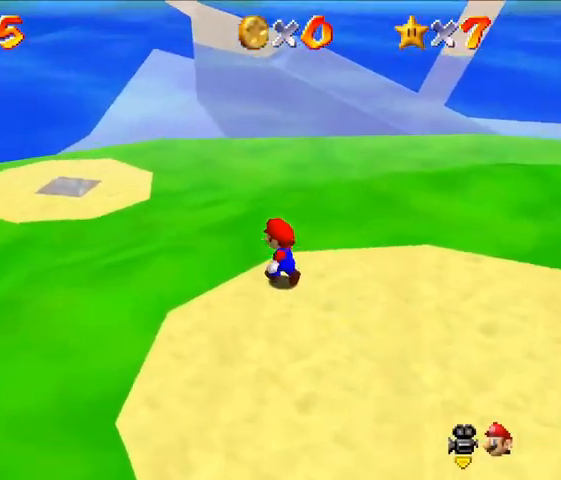
{"buttons": [], "left_stick": "up-left", "events": [[167, "A", "down"], [300, "A", "up"]]}
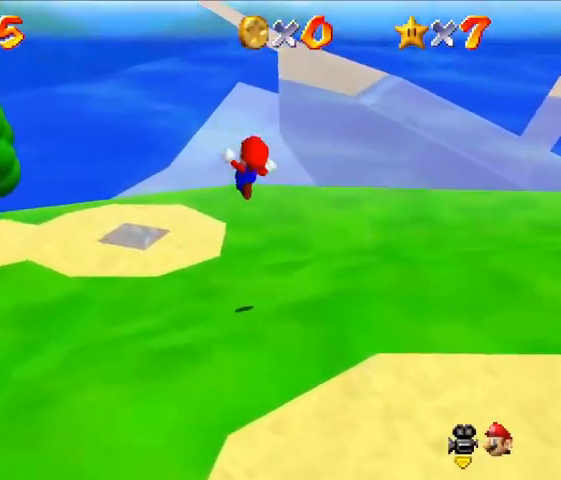
{"buttons": [], "left_stick": "down-right", "events": [[167, "left_stick", "center"], [333, "left_stick", "down-right"]]}
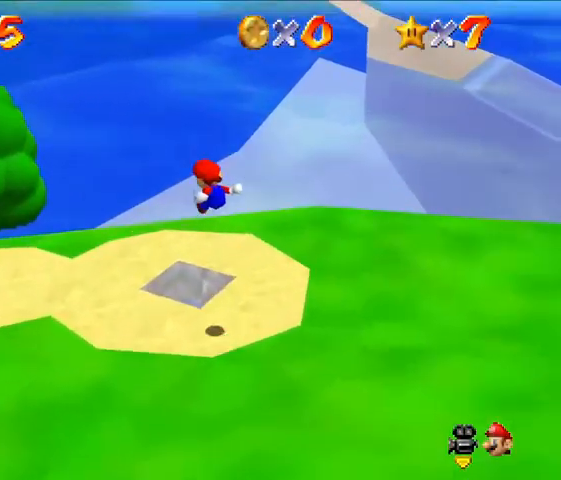
{"buttons": [], "left_stick": "center"}
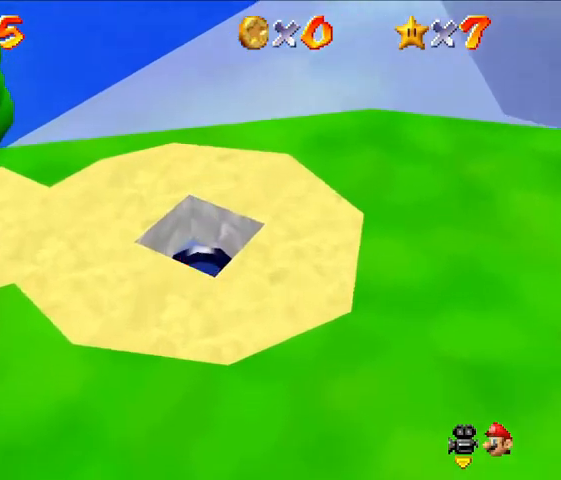
{"buttons": [], "left_stick": "center", "events": []}